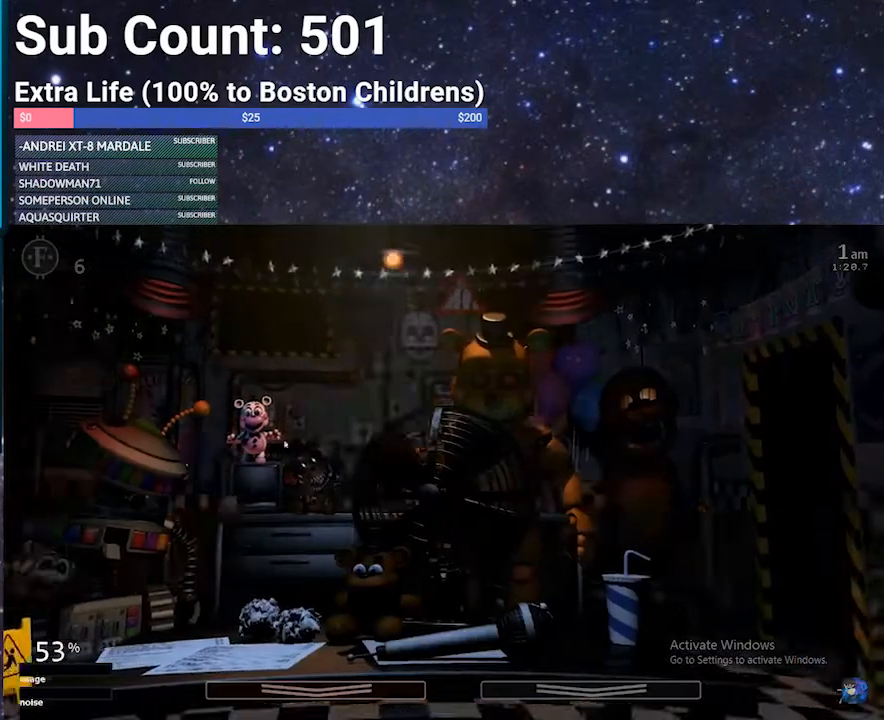
Gameplay with keyboard; each line is a JSON object with the keys held at the frame after it. "events" lists presses ("down") and releases ("up") of "1", "2", "3", "4", "5", "6", "a", "c", "d", "escape", "f", "return", "s", "space", "w", "x" and "z" between this image and that frame as [ms after this image, input, new state], when the widget could be followed in between. No other keys are recorded. Mouse input is not recorded.
{"keys": ["z"], "events": [[200, "z", "down"]]}
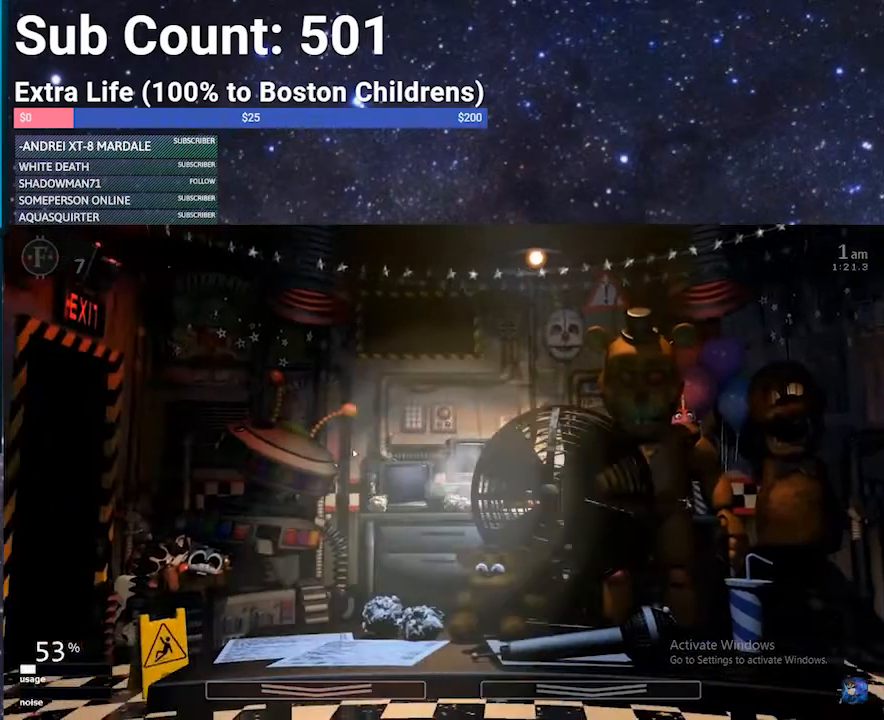
{"keys": [], "events": [[334, "z", "up"]]}
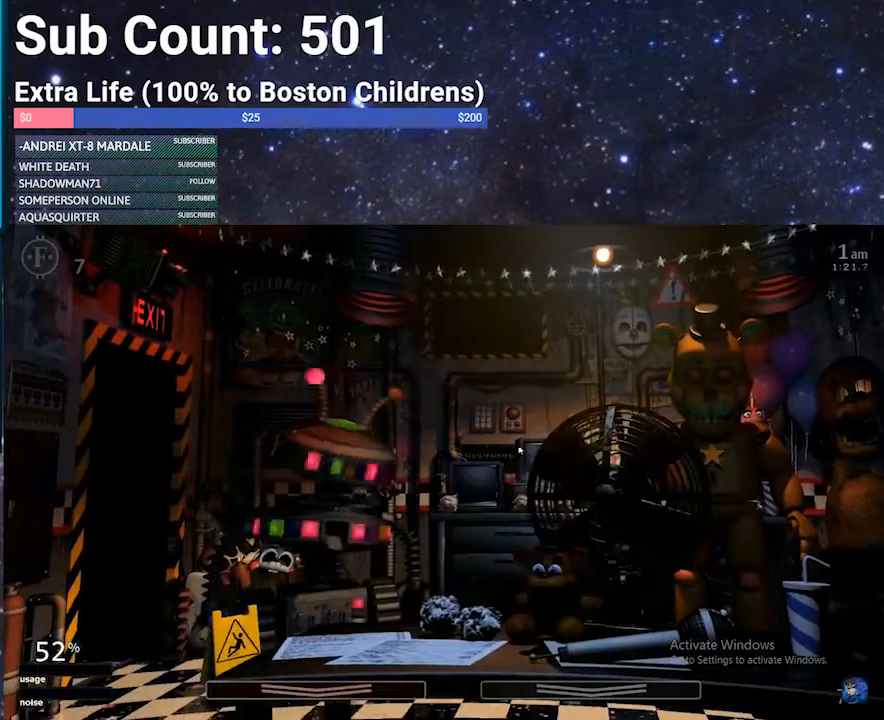
{"keys": [], "events": []}
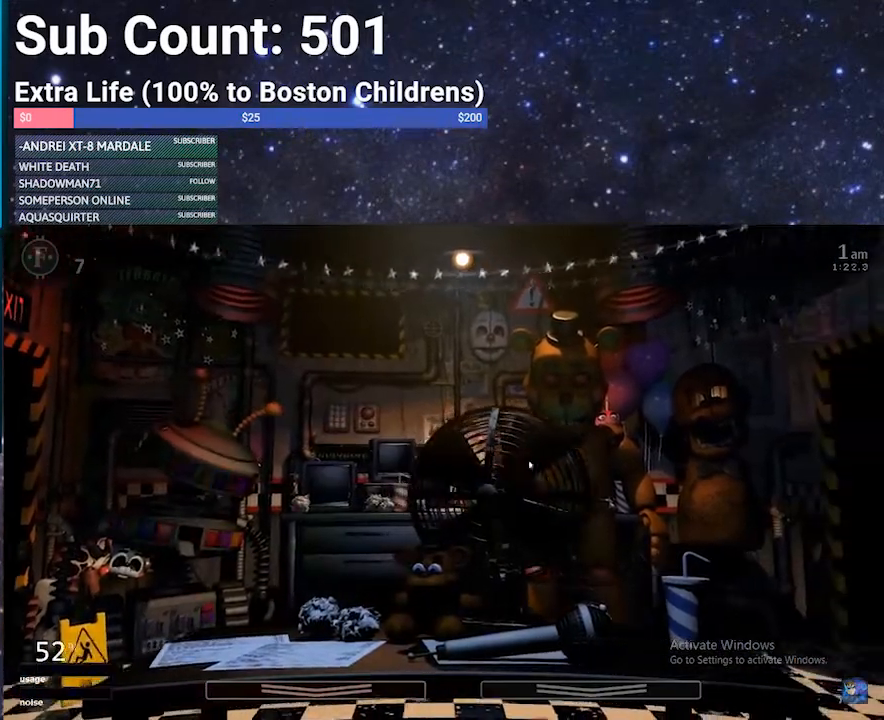
{"keys": [], "events": []}
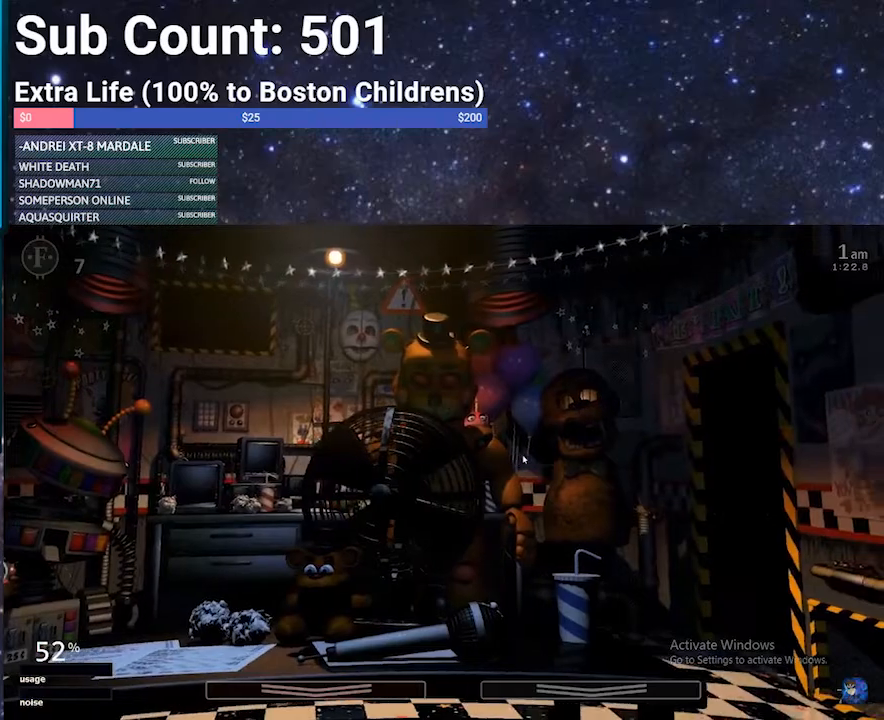
{"keys": [], "events": []}
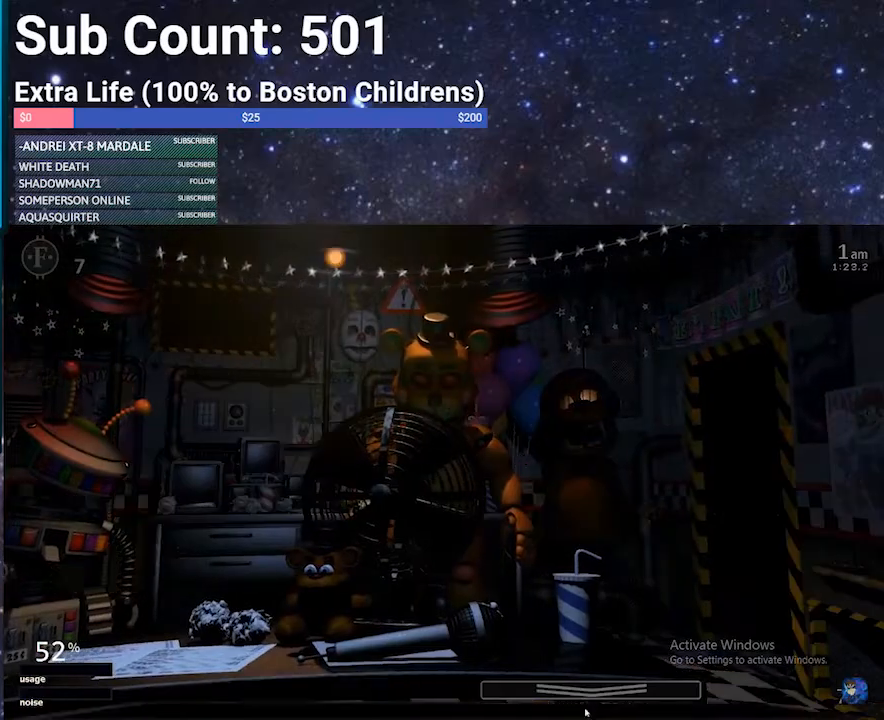
{"keys": [], "events": []}
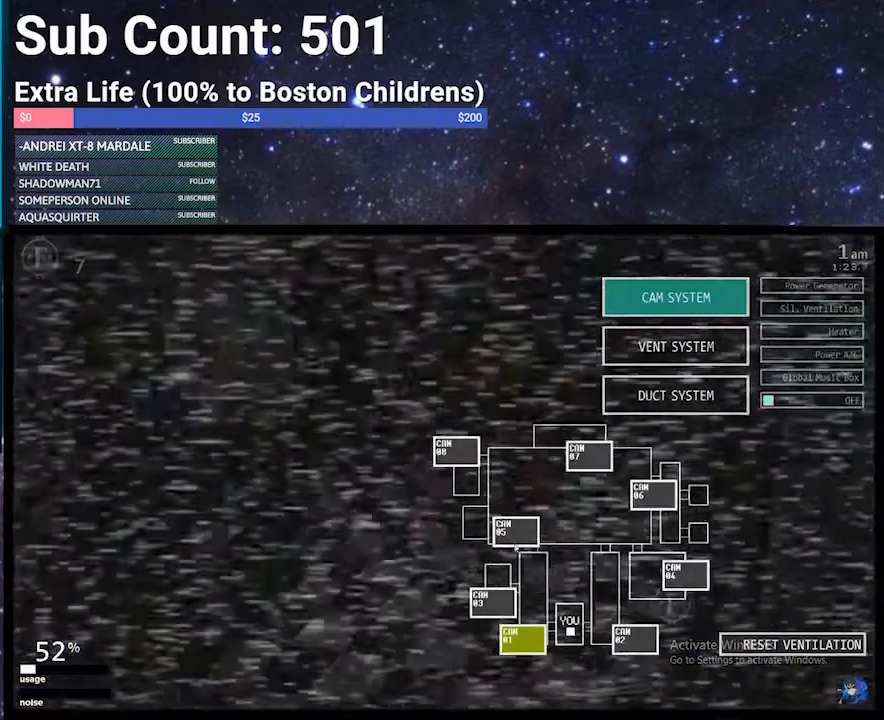
{"keys": [], "events": []}
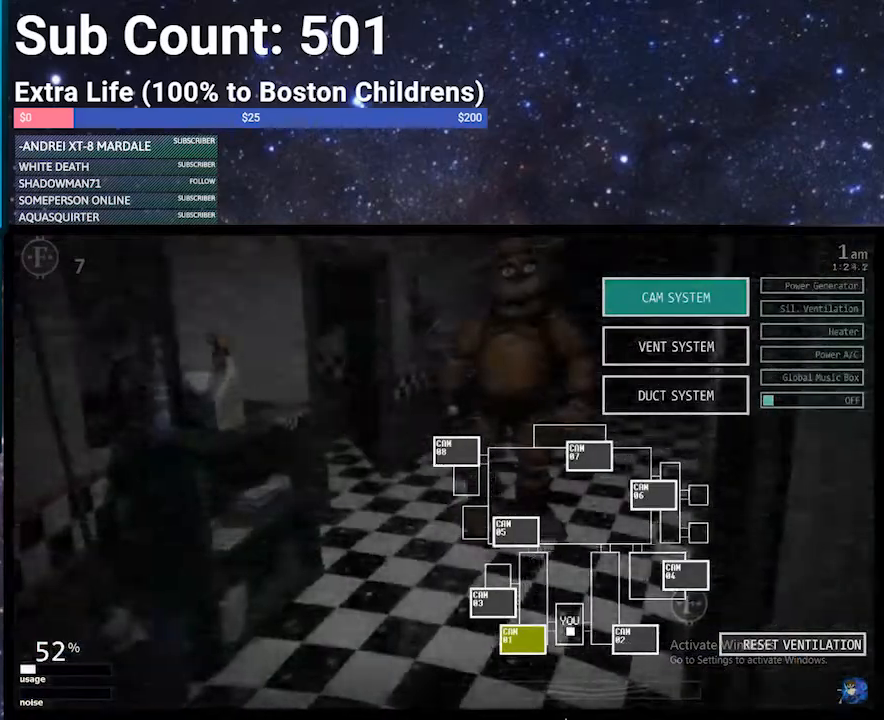
{"keys": [], "events": []}
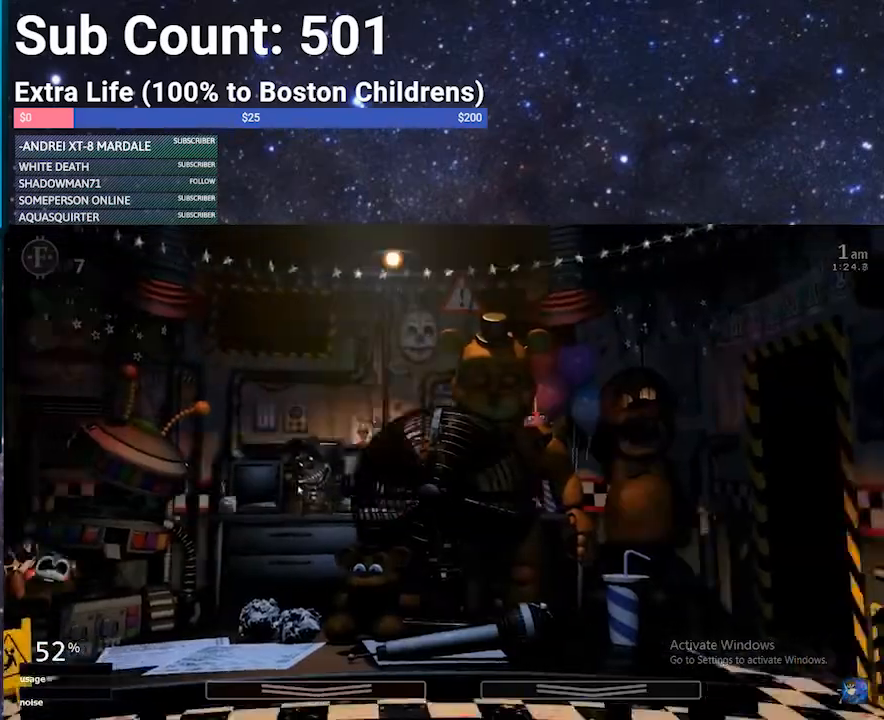
{"keys": ["z"], "events": [[33, "z", "down"]]}
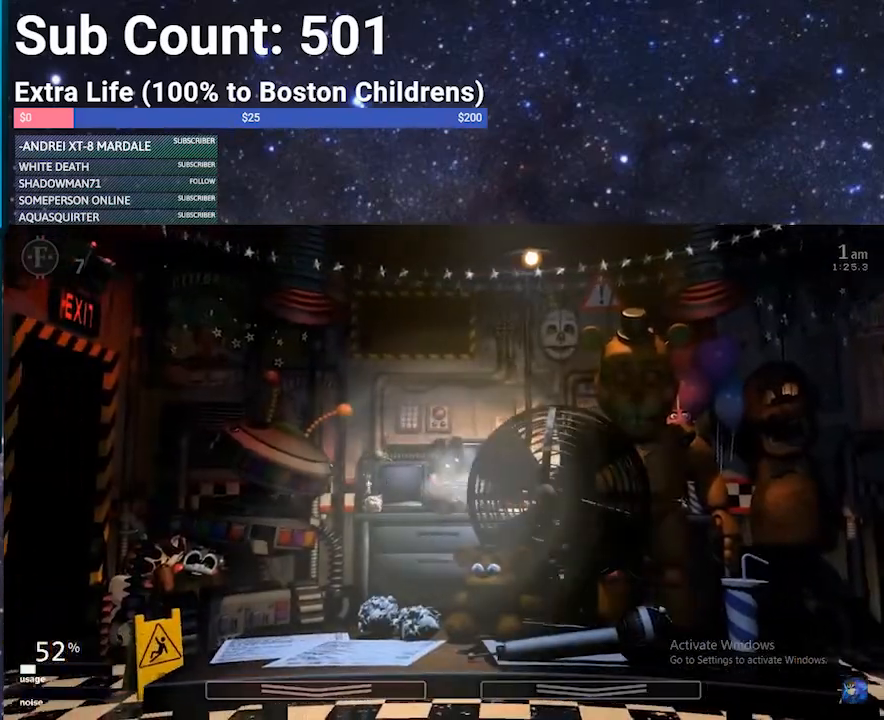
{"keys": [], "events": [[234, "z", "up"]]}
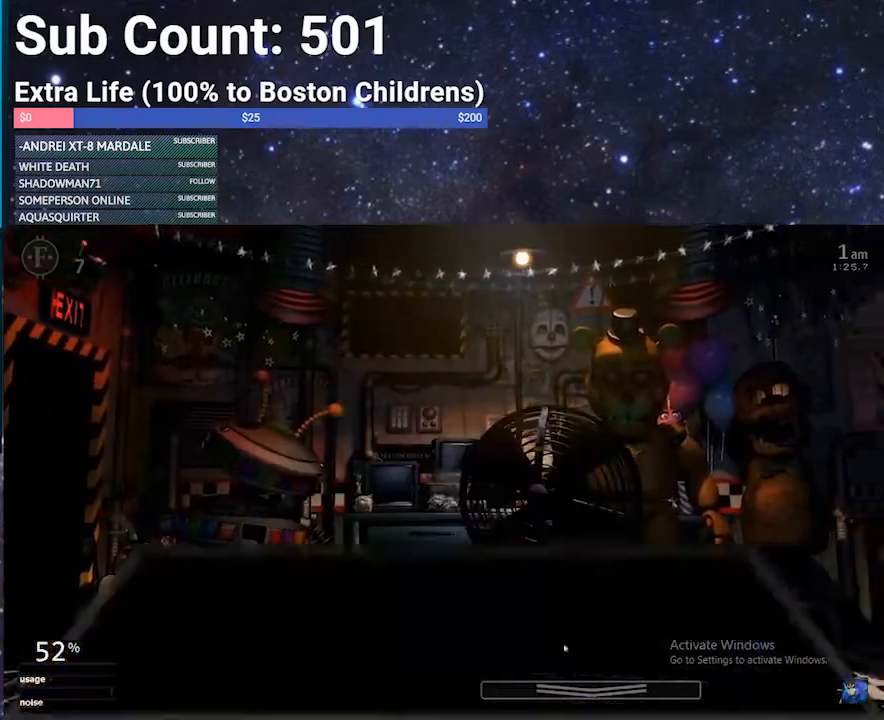
{"keys": [], "events": []}
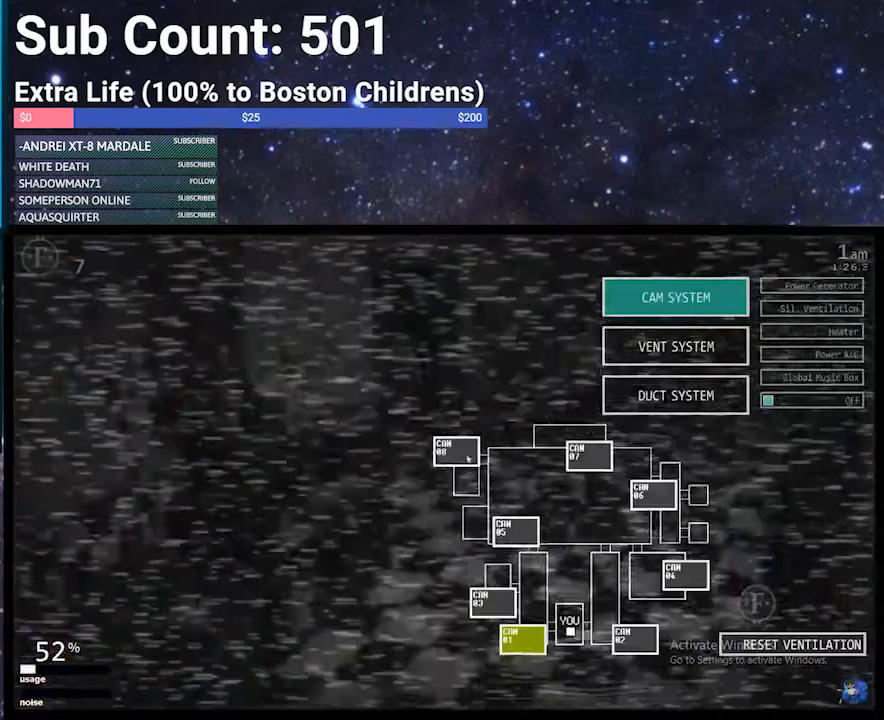
{"keys": [], "events": []}
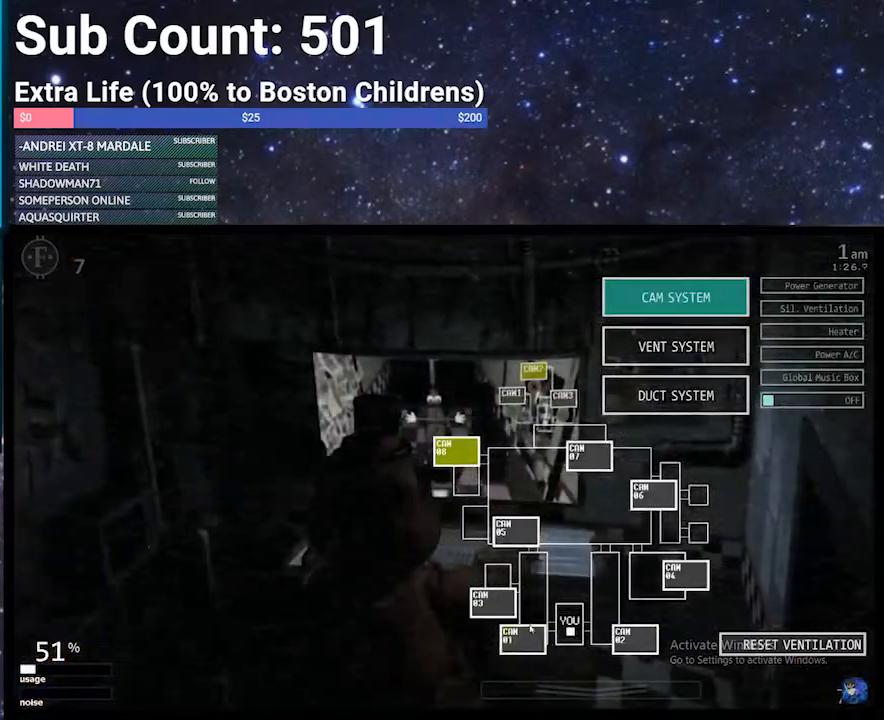
{"keys": [], "events": []}
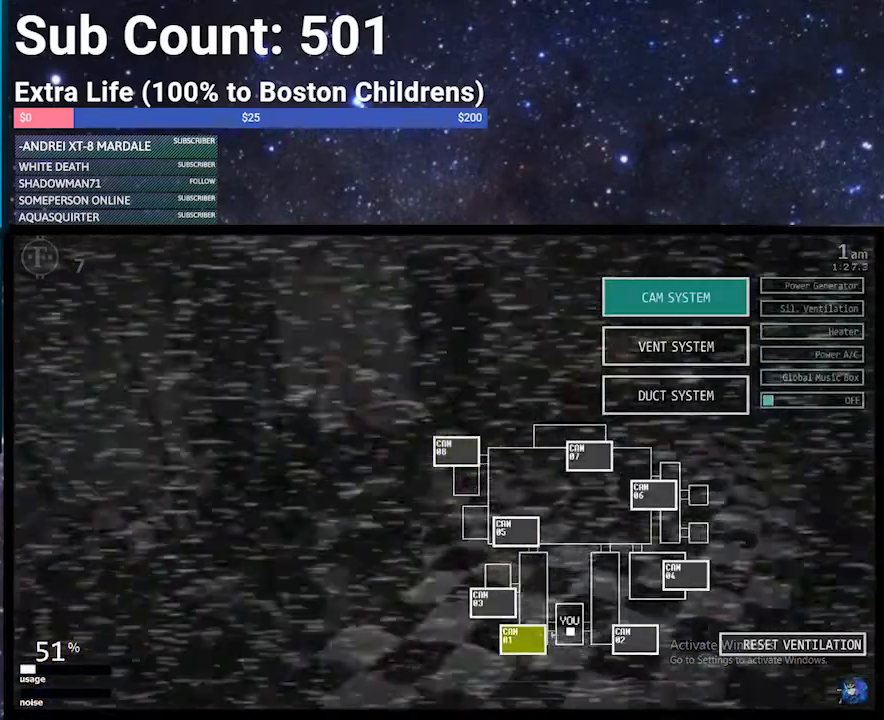
{"keys": [], "events": []}
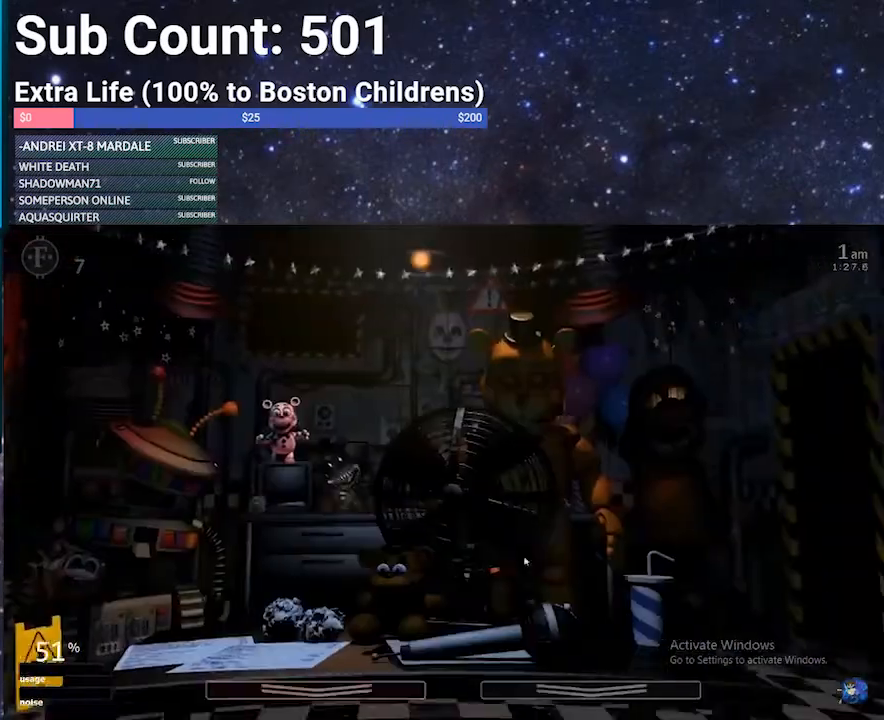
{"keys": [], "events": []}
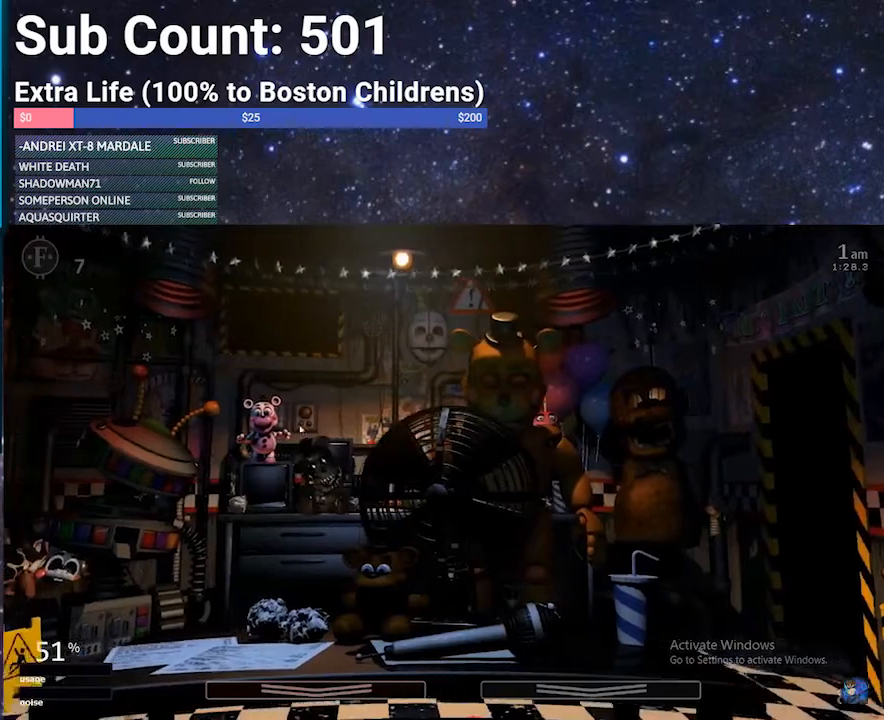
{"keys": ["z"], "events": [[301, "z", "down"]]}
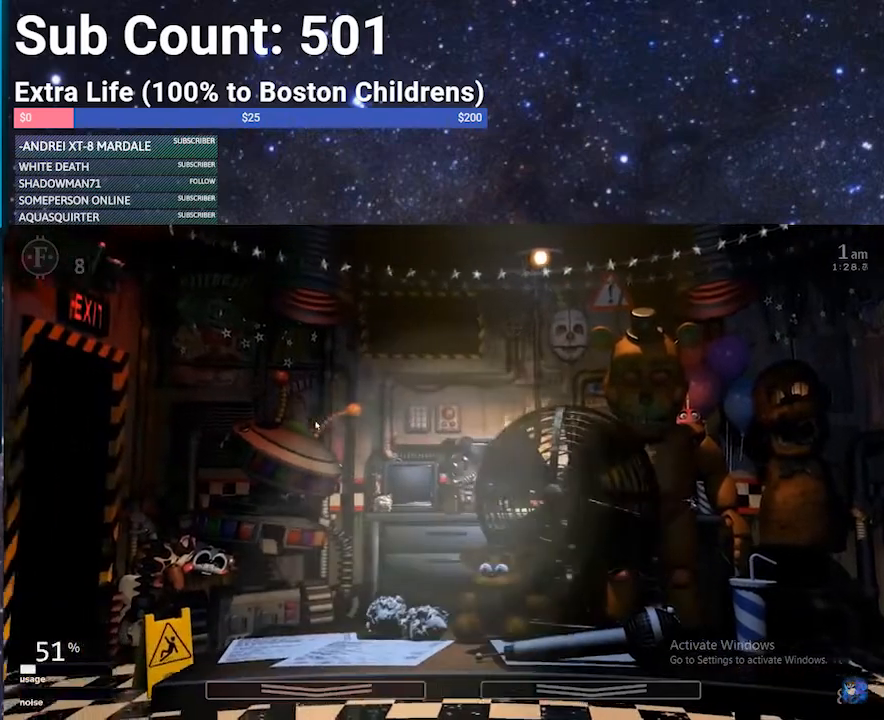
{"keys": ["z"], "events": []}
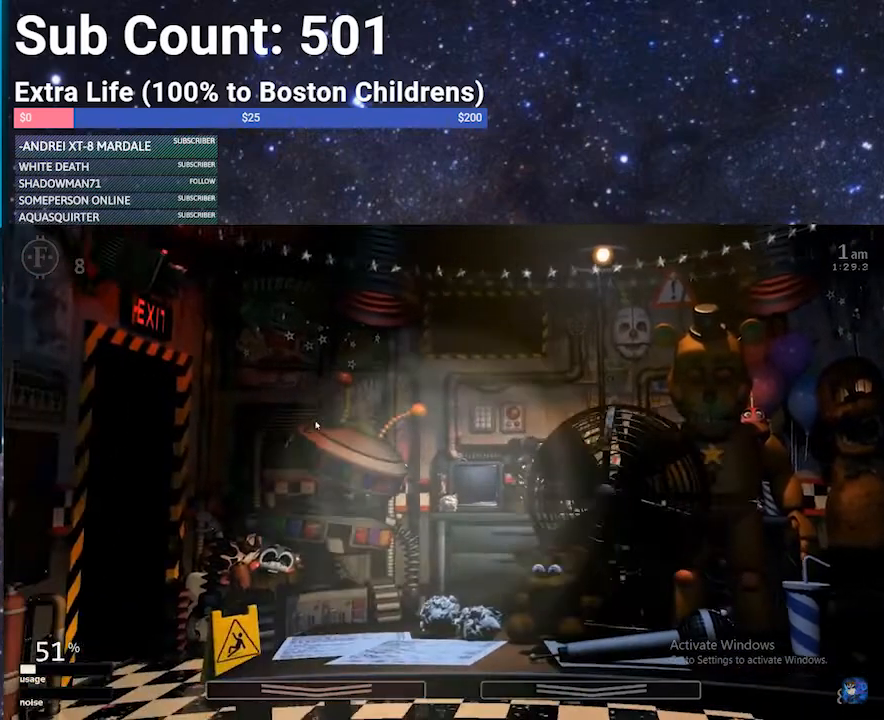
{"keys": ["z"], "events": []}
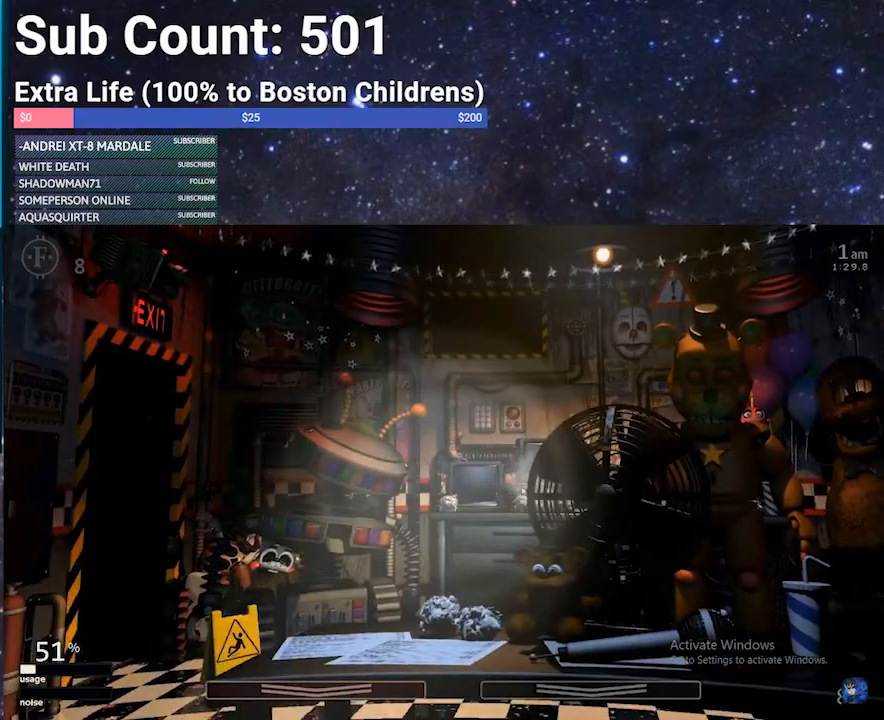
{"keys": [], "events": [[67, "z", "up"]]}